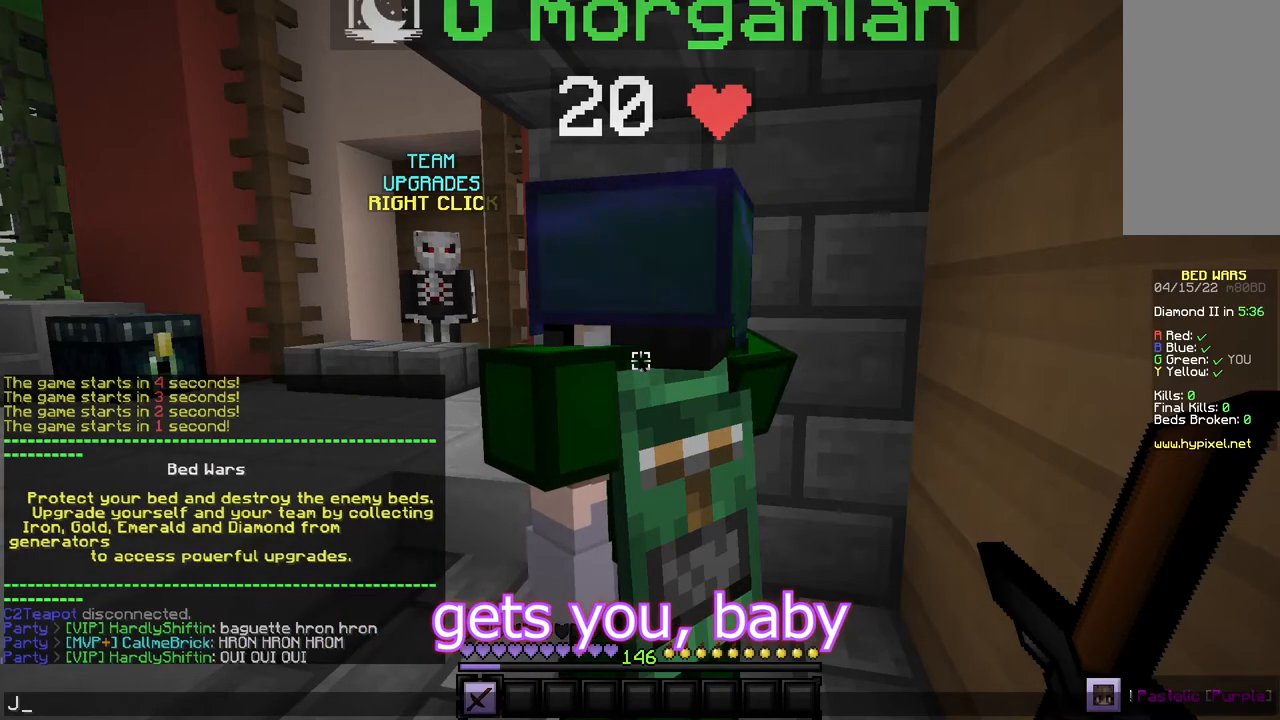
Gameplay with keyboard and mouse; each line is a JSON object with the keys and mouse buttons held at the frame after it. "events" lists presses ("down") and releases ("up") of "a", "d", "s", "w", "mouse_left" and "mouse_right" between this image and that frame as [ms after this image, input, new state], when the widget could be followed in between. "mouse_left", "mouse_right" = the "left", "right" buttons of the "mouse" list. No other keys are recorded. Fast repeated clicks can show as one long hold. Mouse movement is not recorded.
{"keys": ["w"], "mouse": [], "events": [[501, "w", "down"]]}
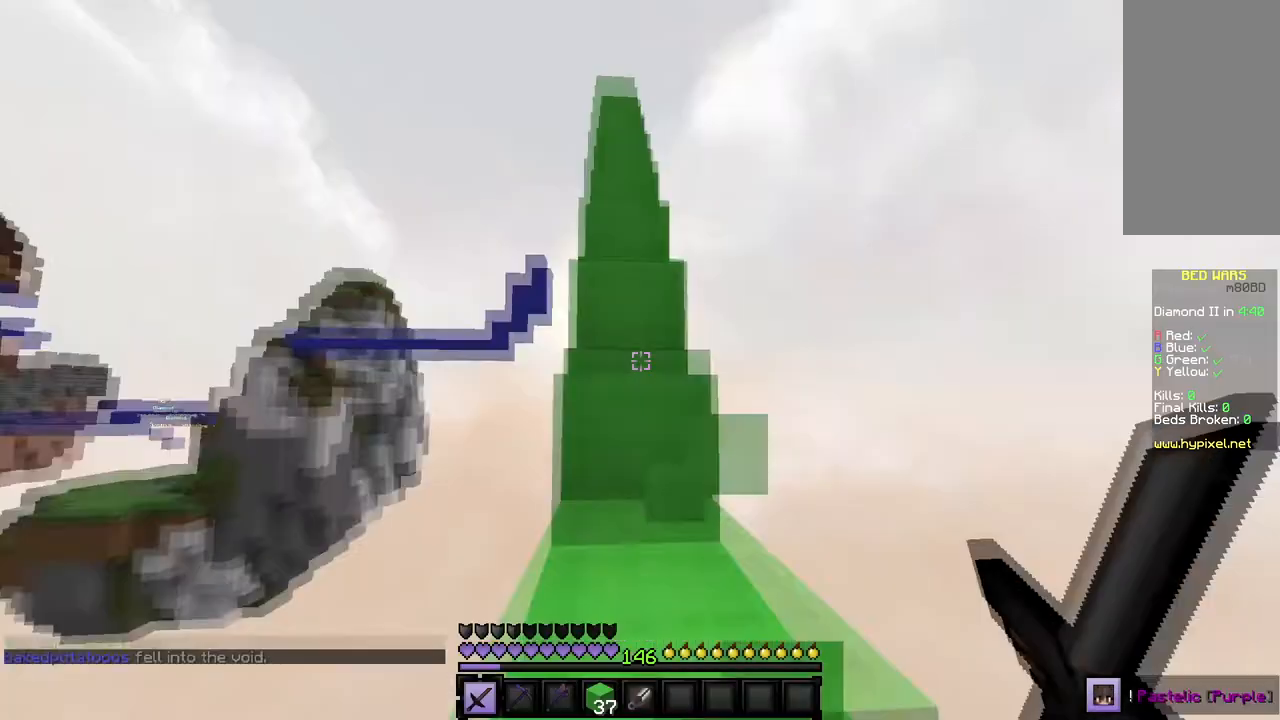
{"keys": ["w"], "mouse": [], "events": []}
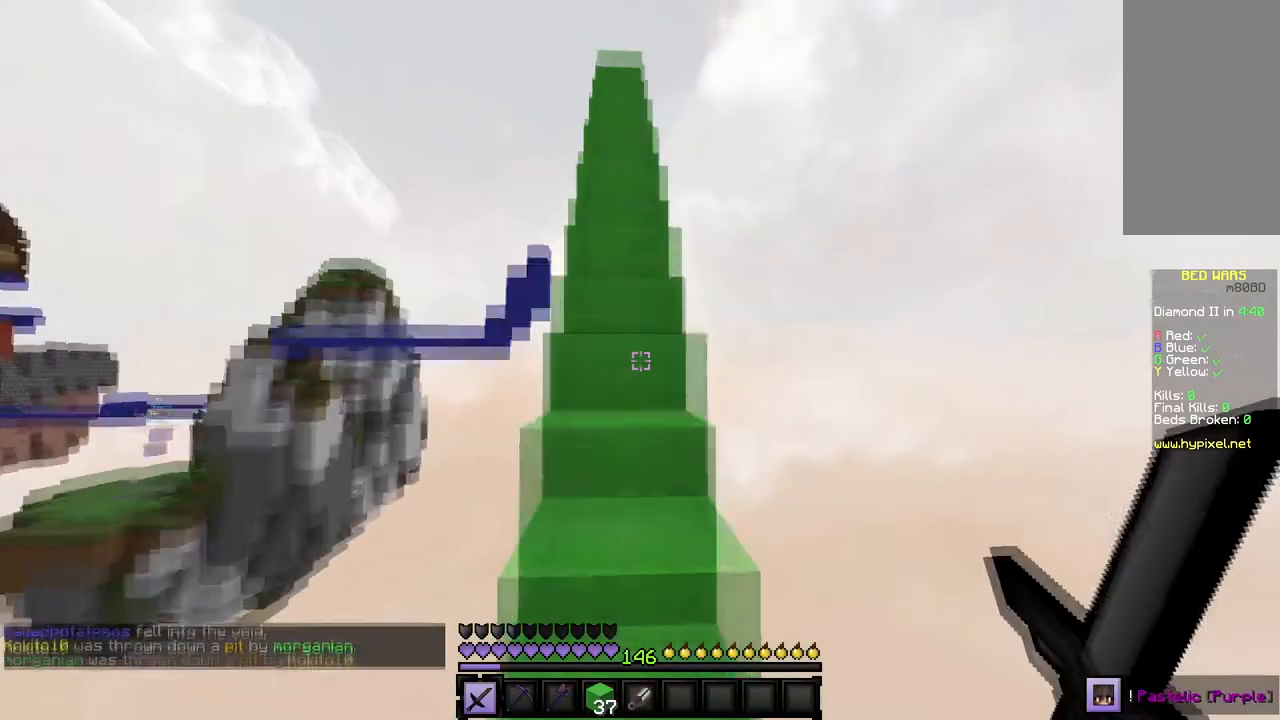
{"keys": ["w"], "mouse": [], "events": []}
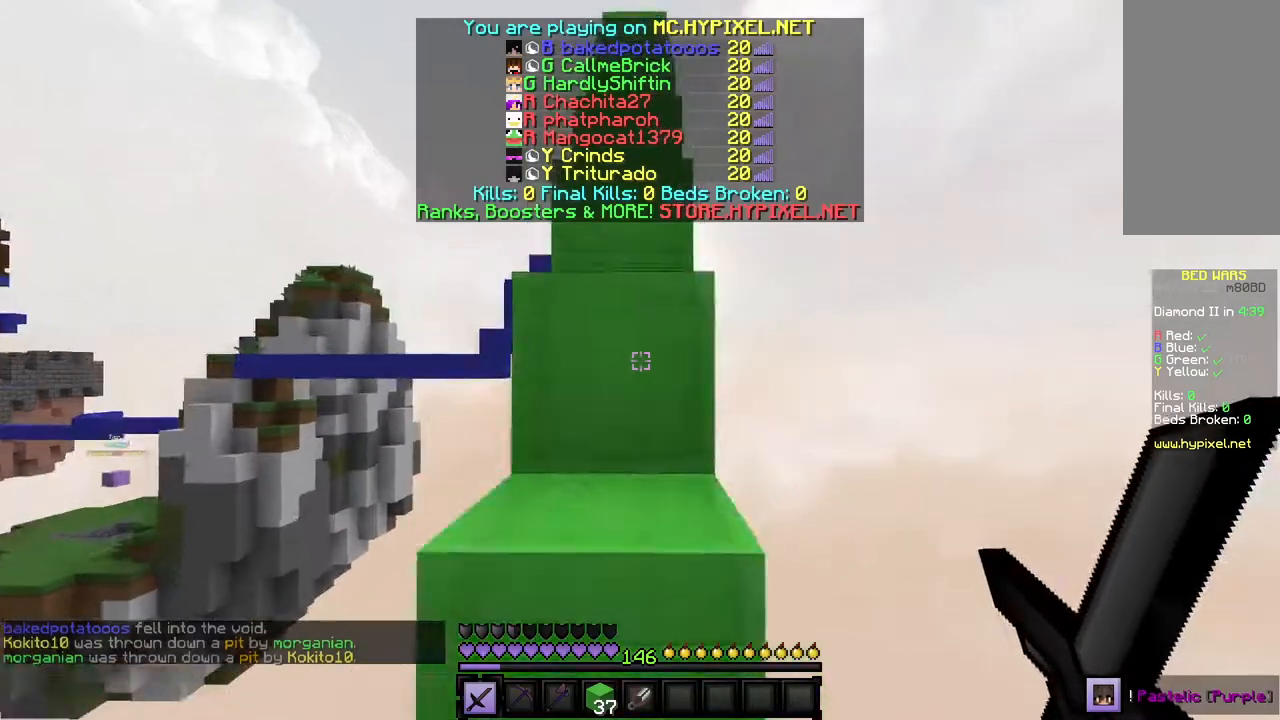
{"keys": ["w"], "mouse": [], "events": []}
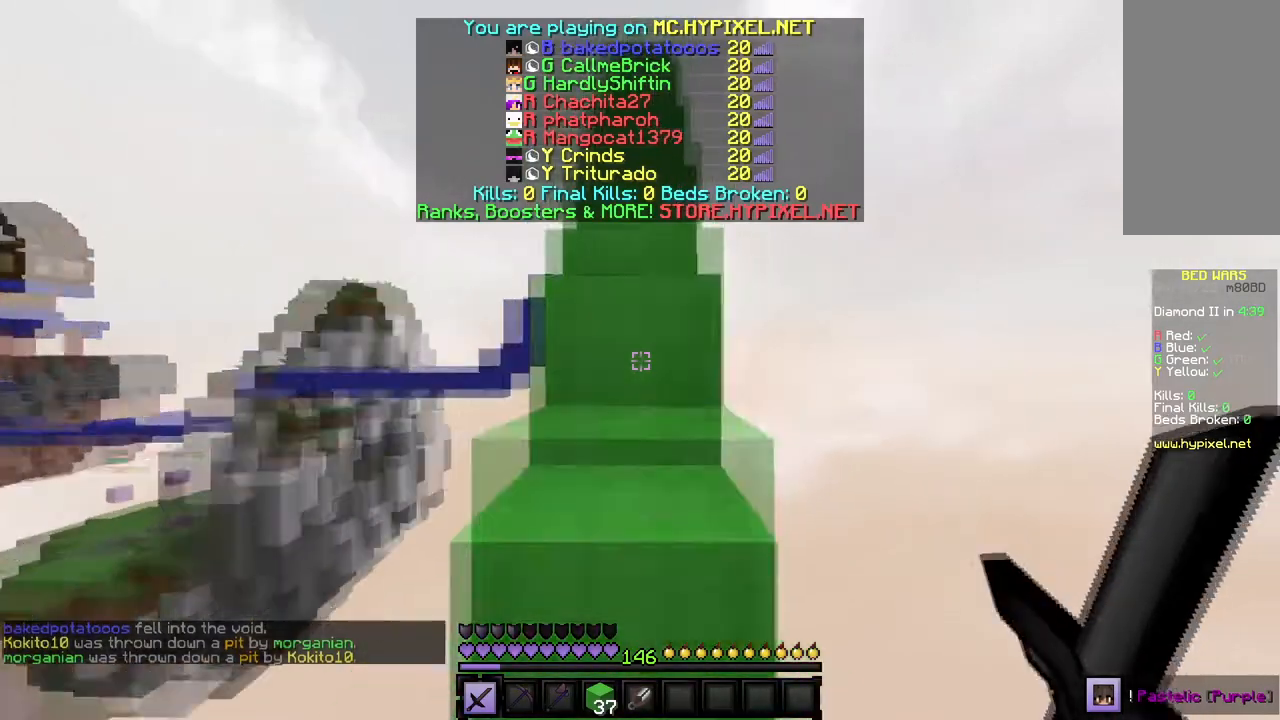
{"keys": ["w"], "mouse": [], "events": []}
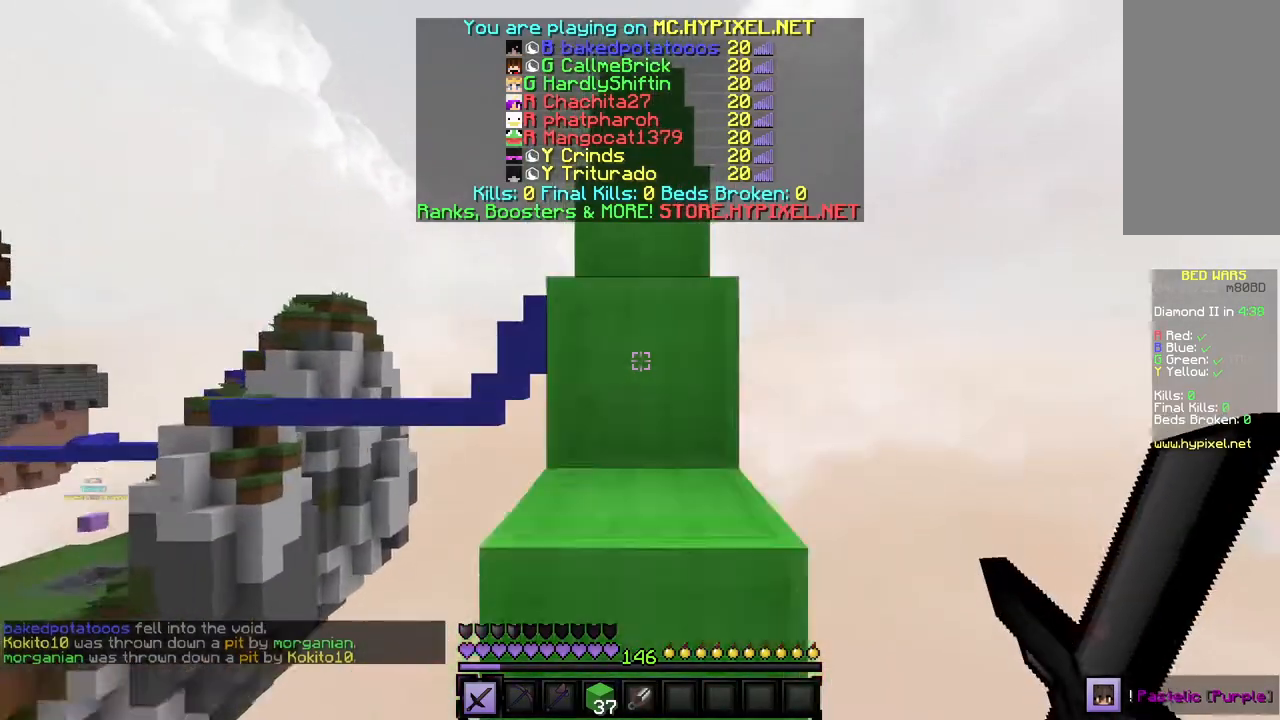
{"keys": ["w"], "mouse": [], "events": []}
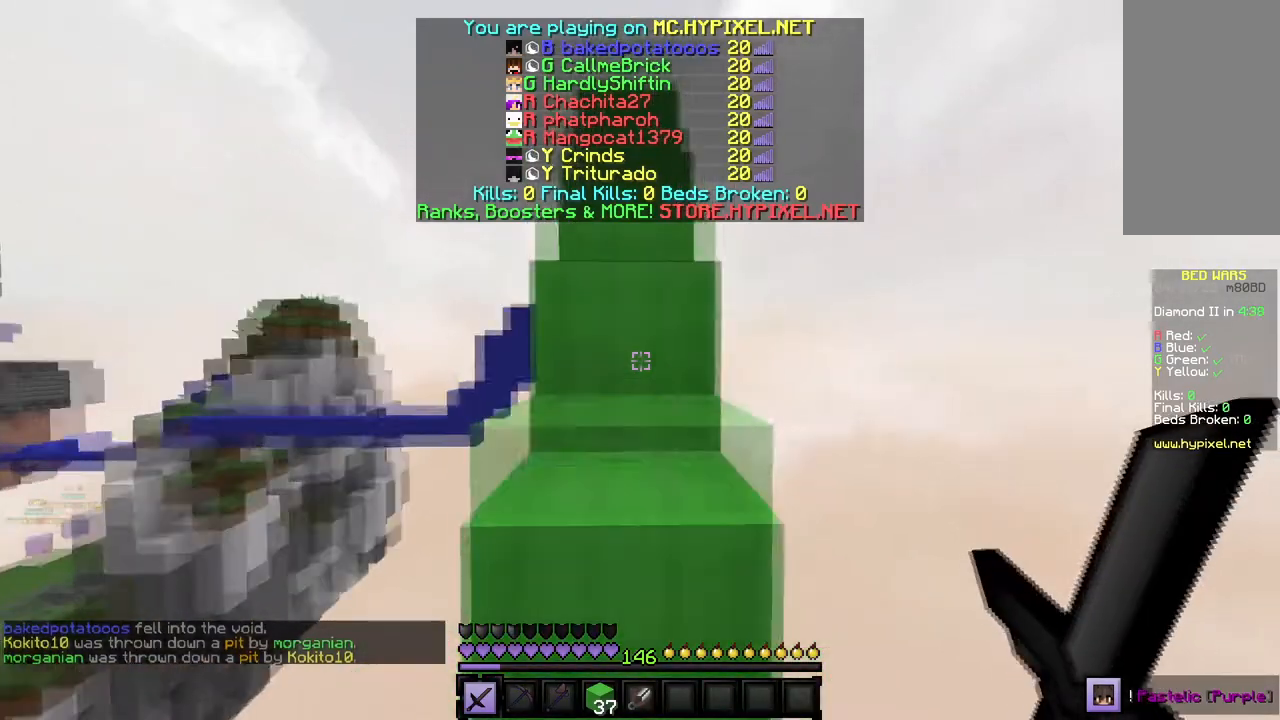
{"keys": ["w"], "mouse": [], "events": []}
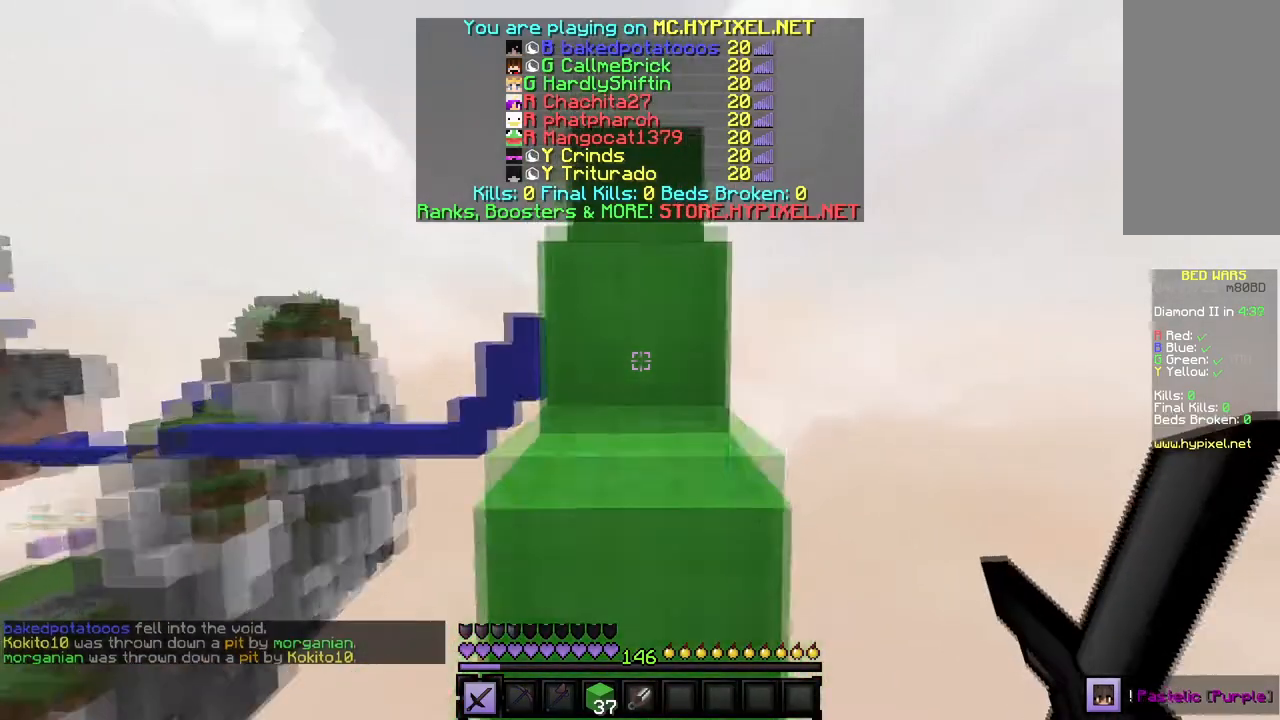
{"keys": ["w"], "mouse": [], "events": []}
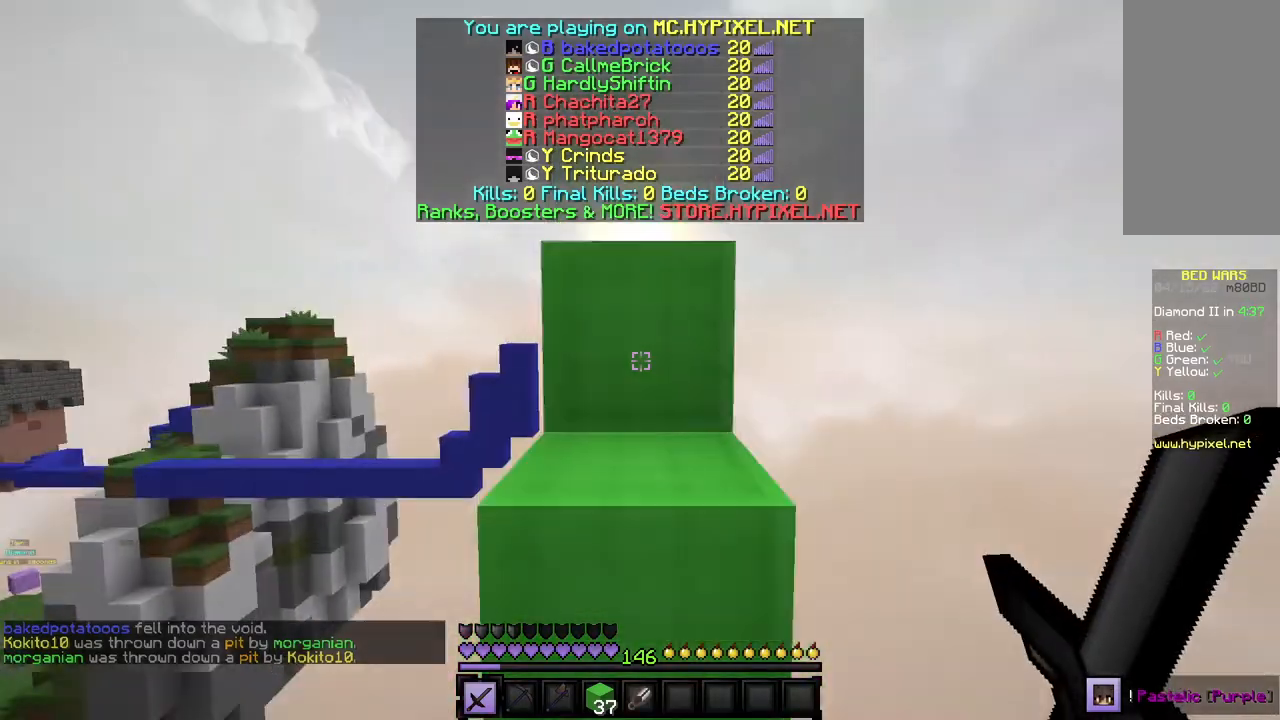
{"keys": ["w"], "mouse": [], "events": []}
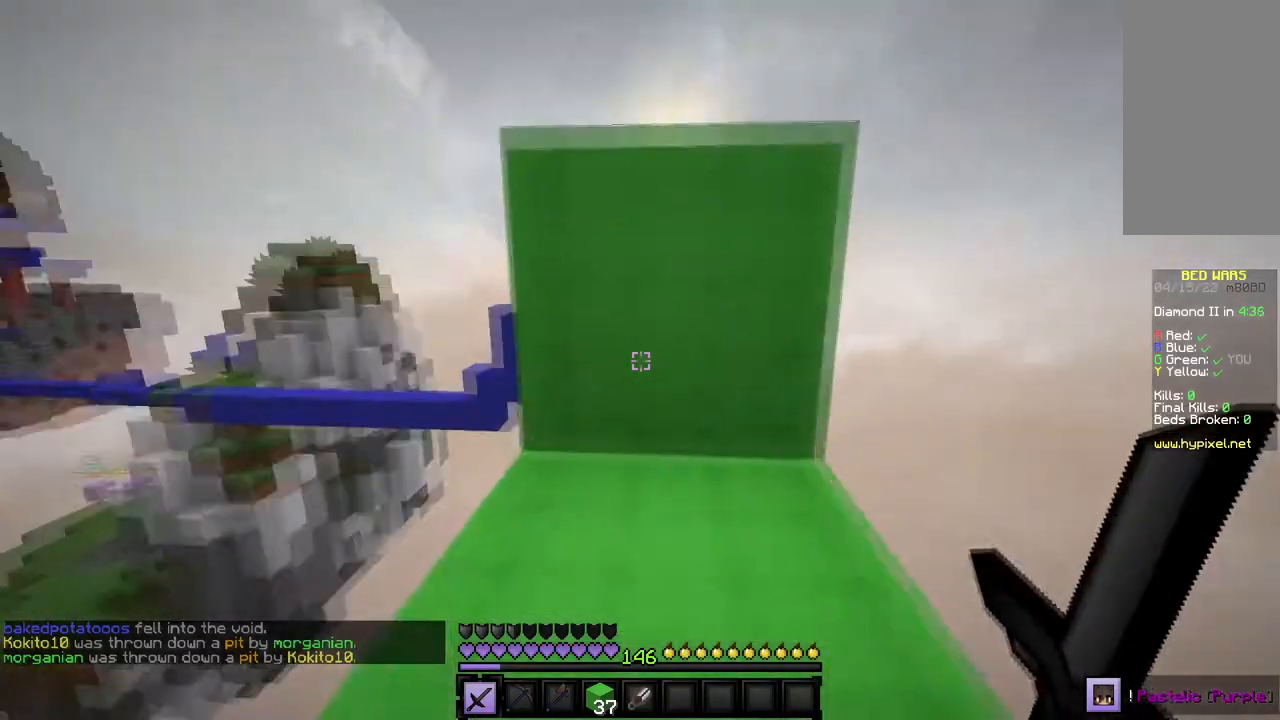
{"keys": ["w"], "mouse": [], "events": []}
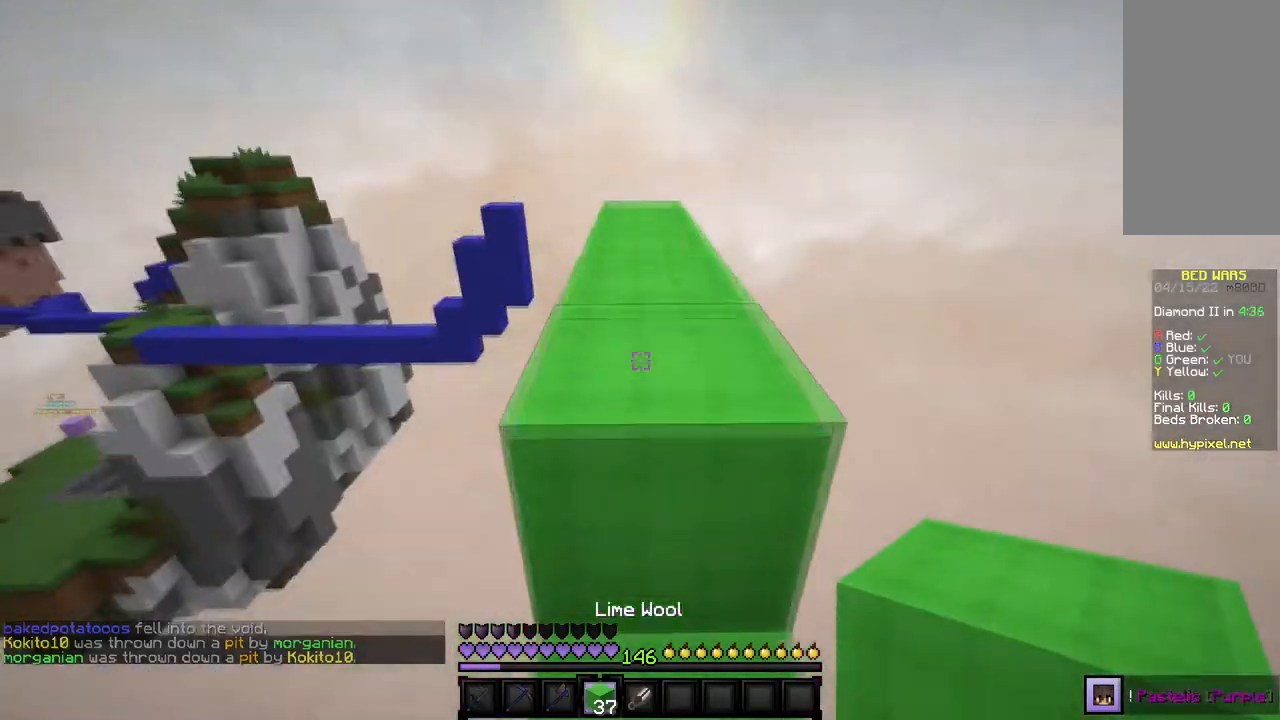
{"keys": ["w"], "mouse": [], "events": []}
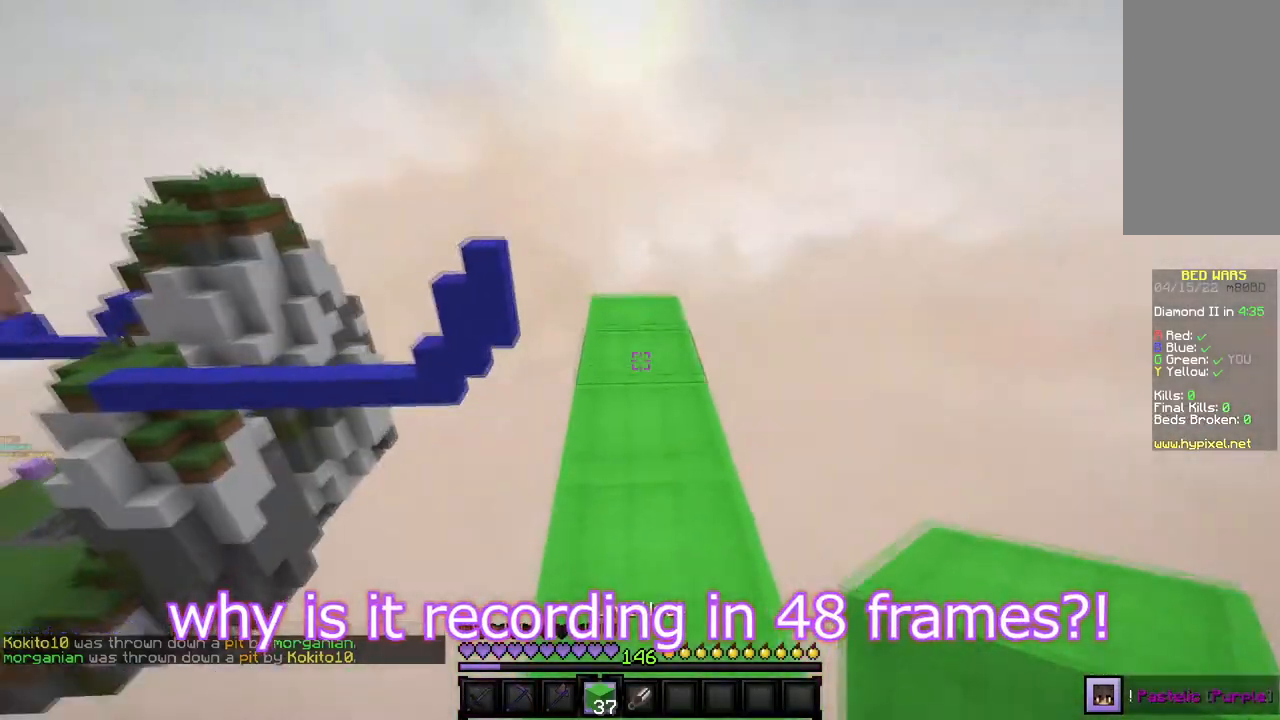
{"keys": ["w"], "mouse": [], "events": []}
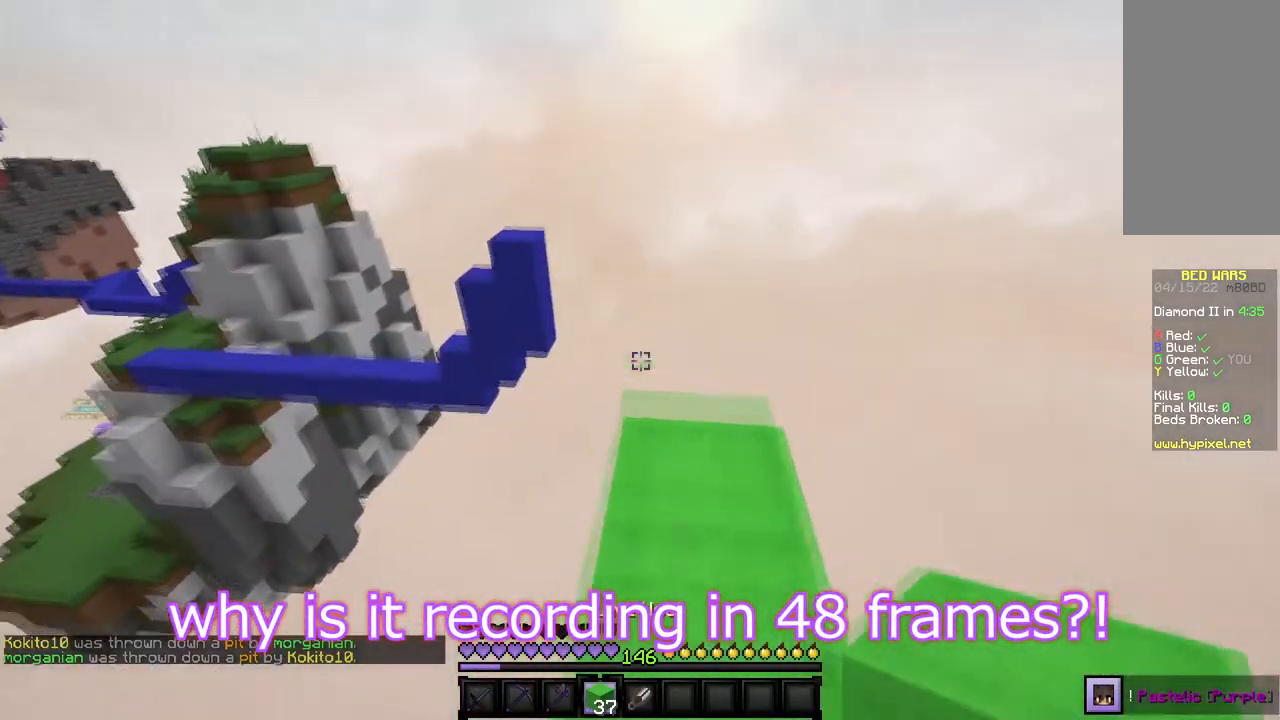
{"keys": ["a", "s"], "mouse": [], "events": [[267, "w", "up"], [367, "a", "down"], [501, "s", "down"]]}
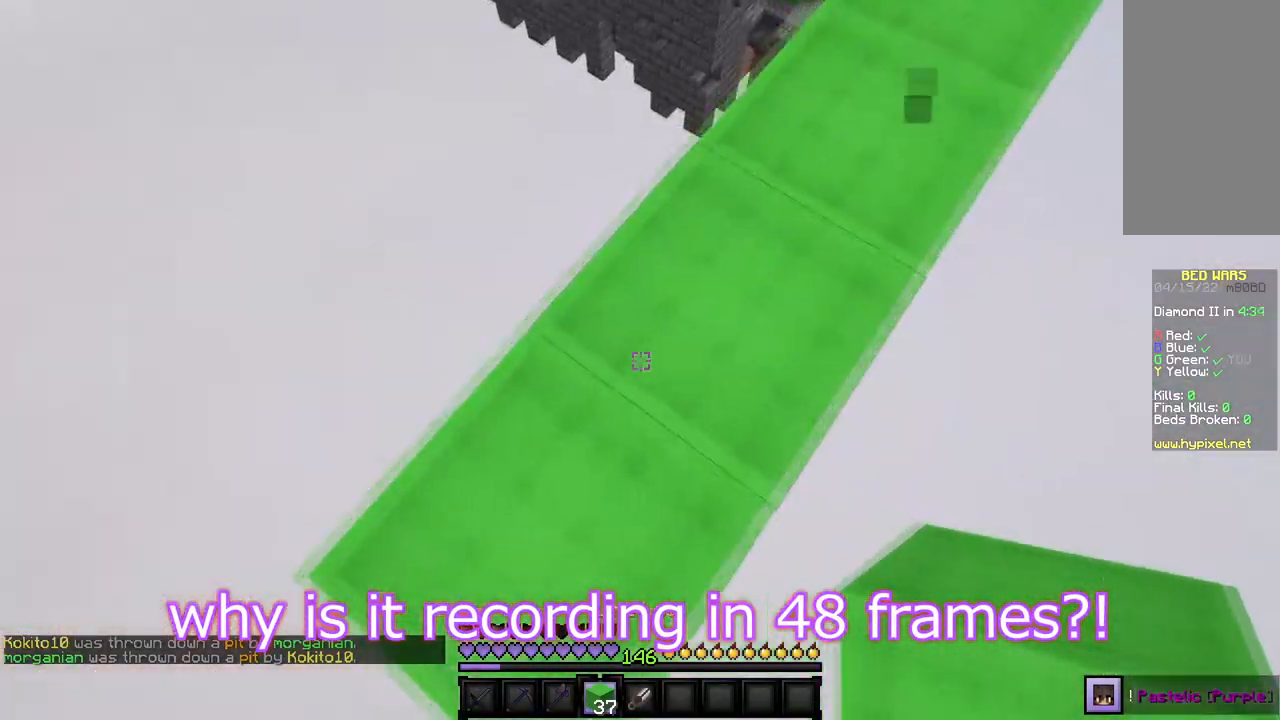
{"keys": ["s"], "mouse": [], "events": [[334, "a", "up"]]}
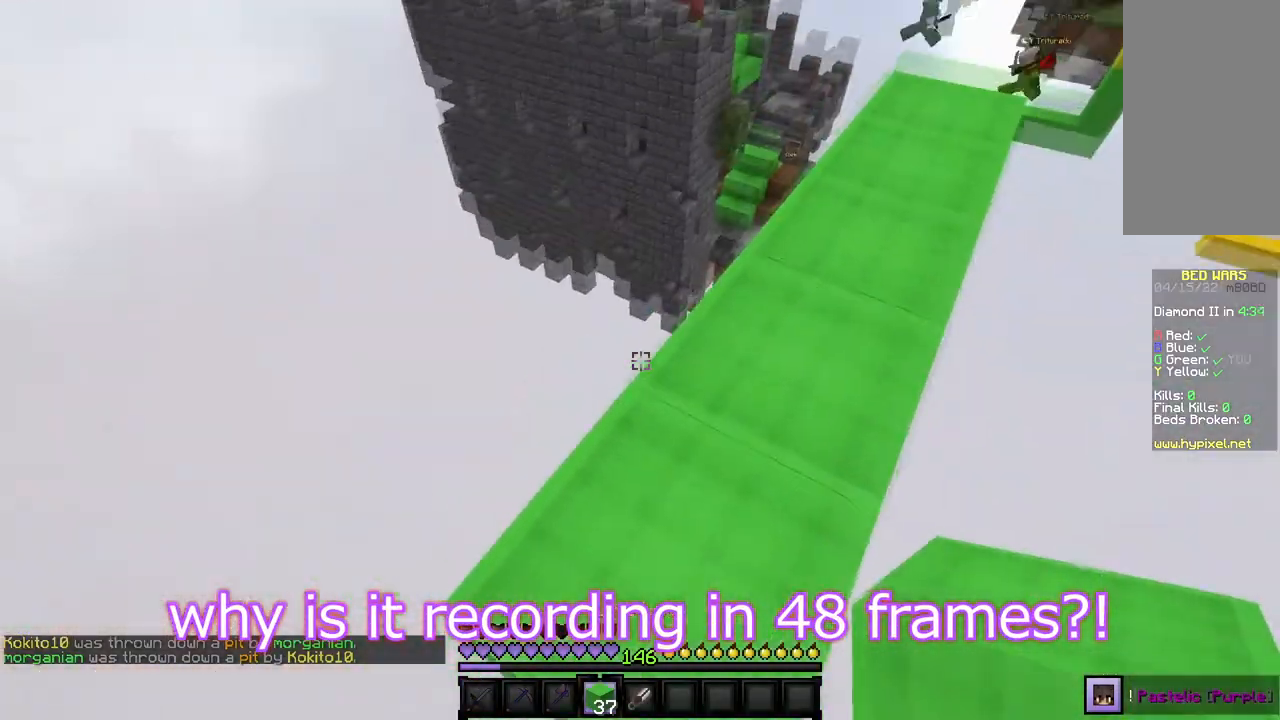
{"keys": ["s"], "mouse": [], "events": []}
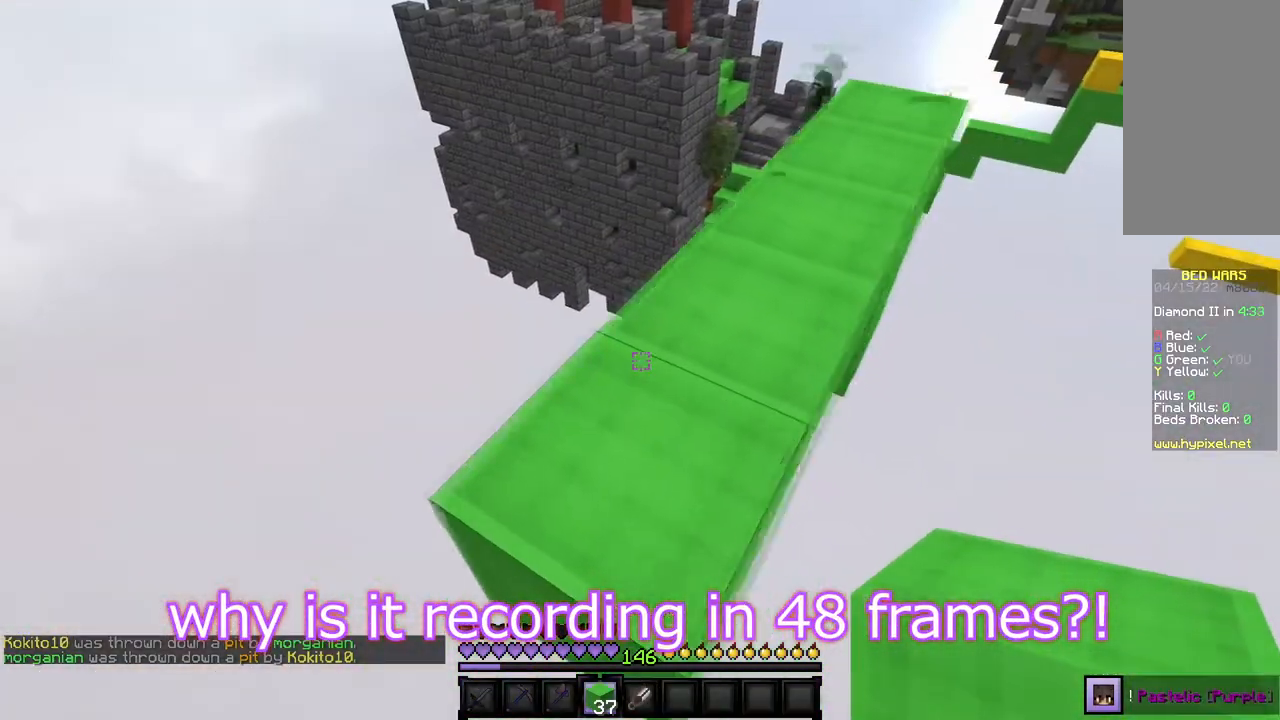
{"keys": ["w"], "mouse": [], "events": [[167, "s", "up"], [167, "w", "down"]]}
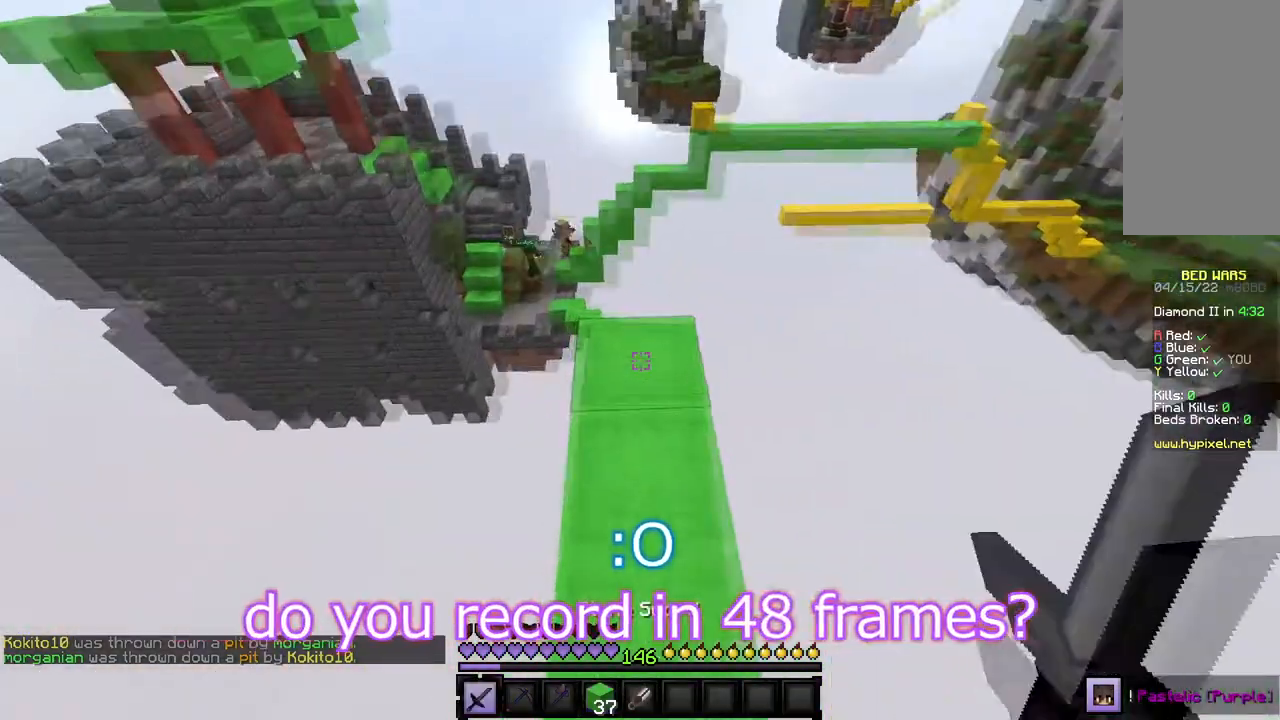
{"keys": ["w"], "mouse": [], "events": []}
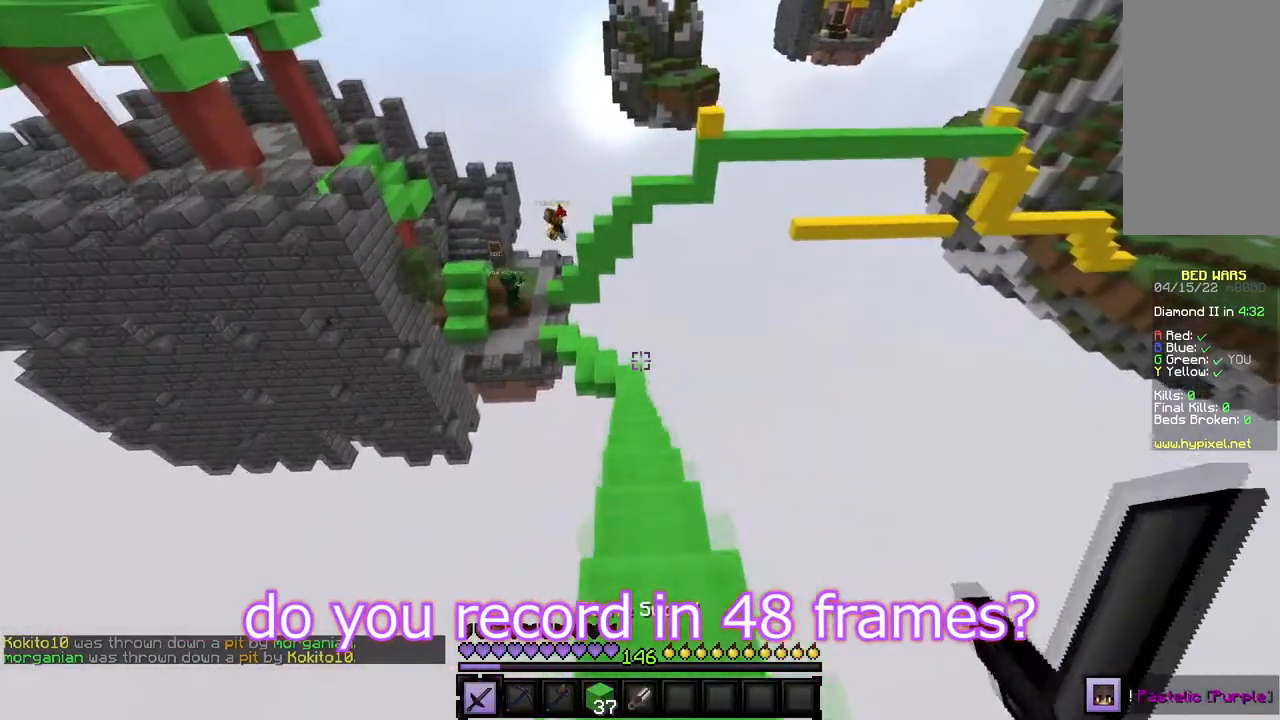
{"keys": ["w"], "mouse": [], "events": []}
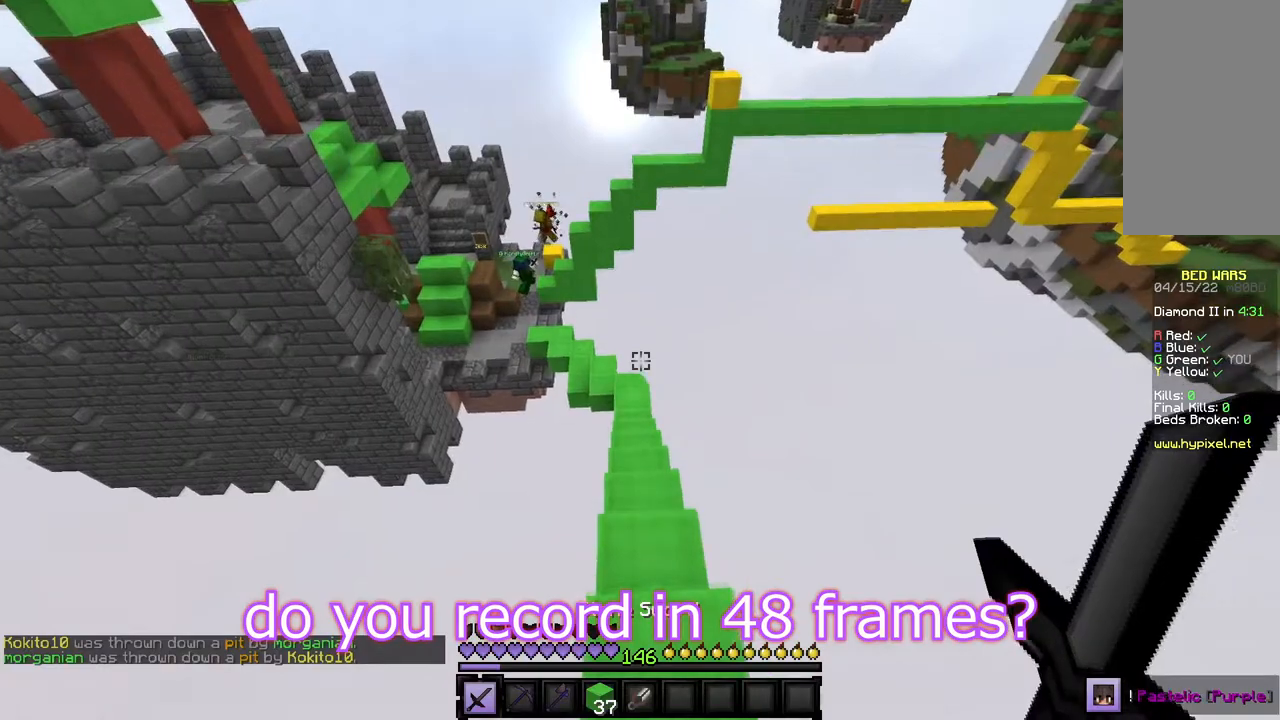
{"keys": ["w"], "mouse": [], "events": []}
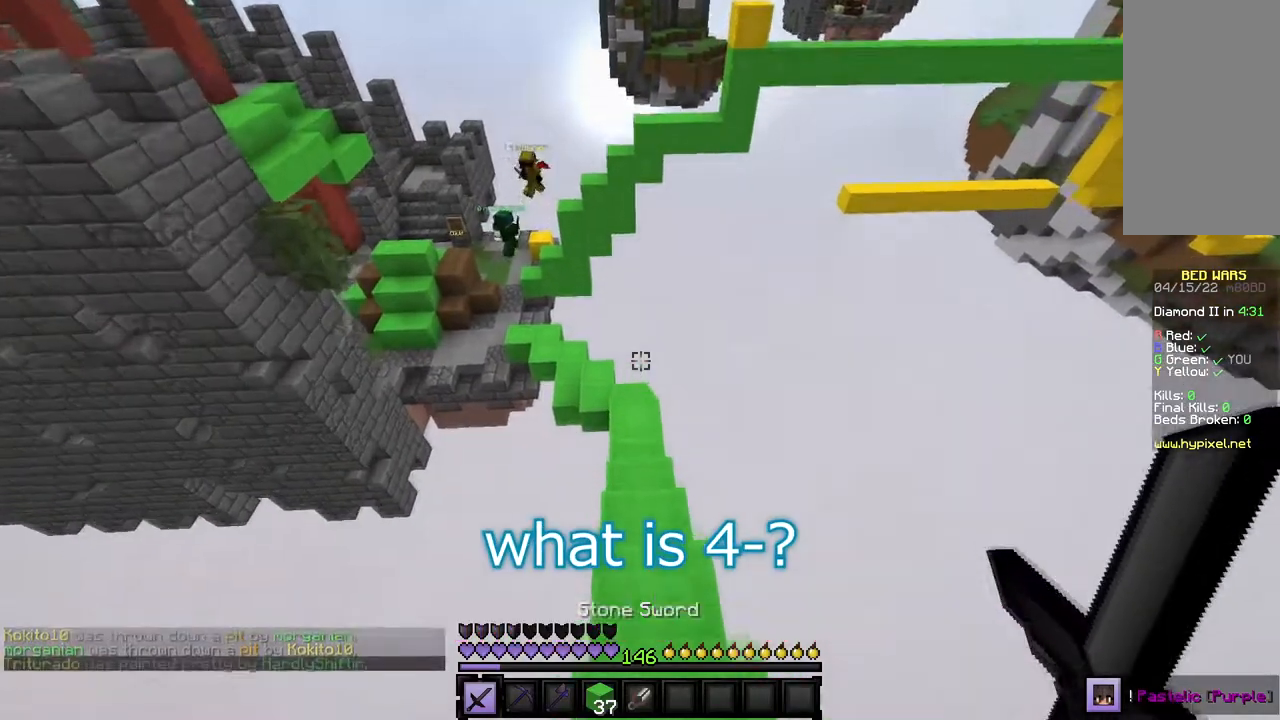
{"keys": ["w"], "mouse": [], "events": []}
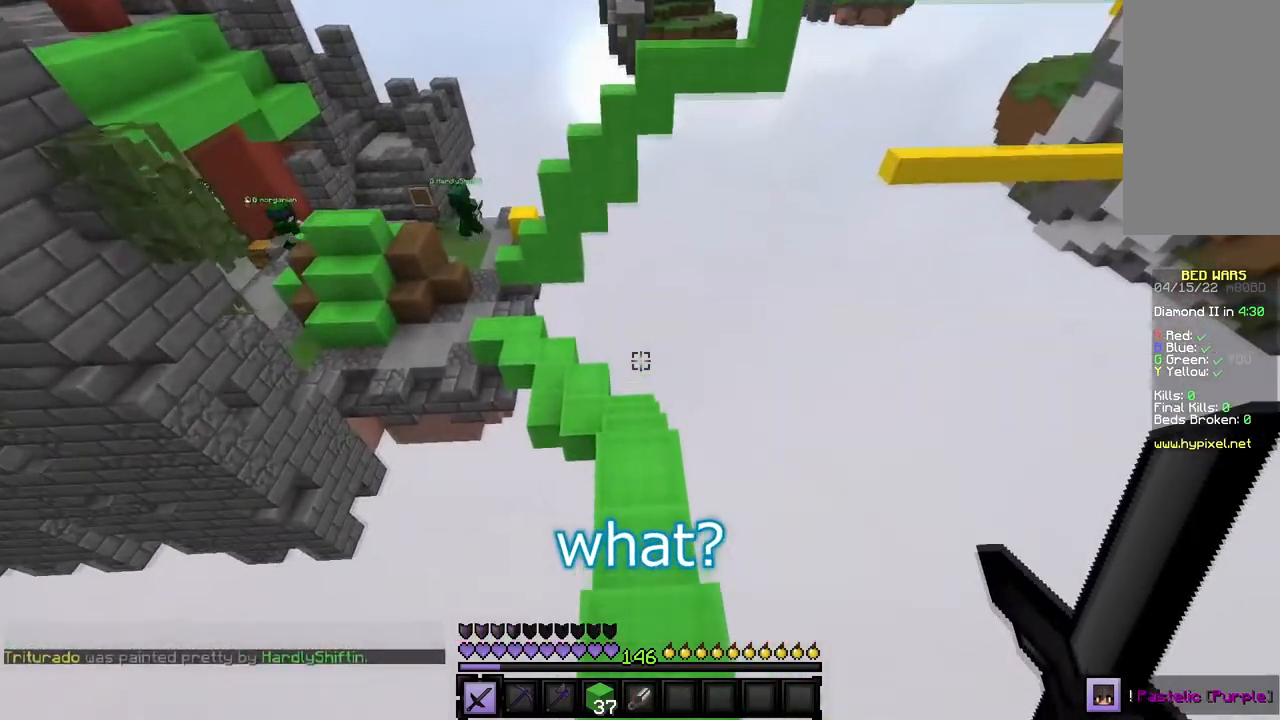
{"keys": ["w"], "mouse": [], "events": [[134, "w", "up"], [267, "w", "down"]]}
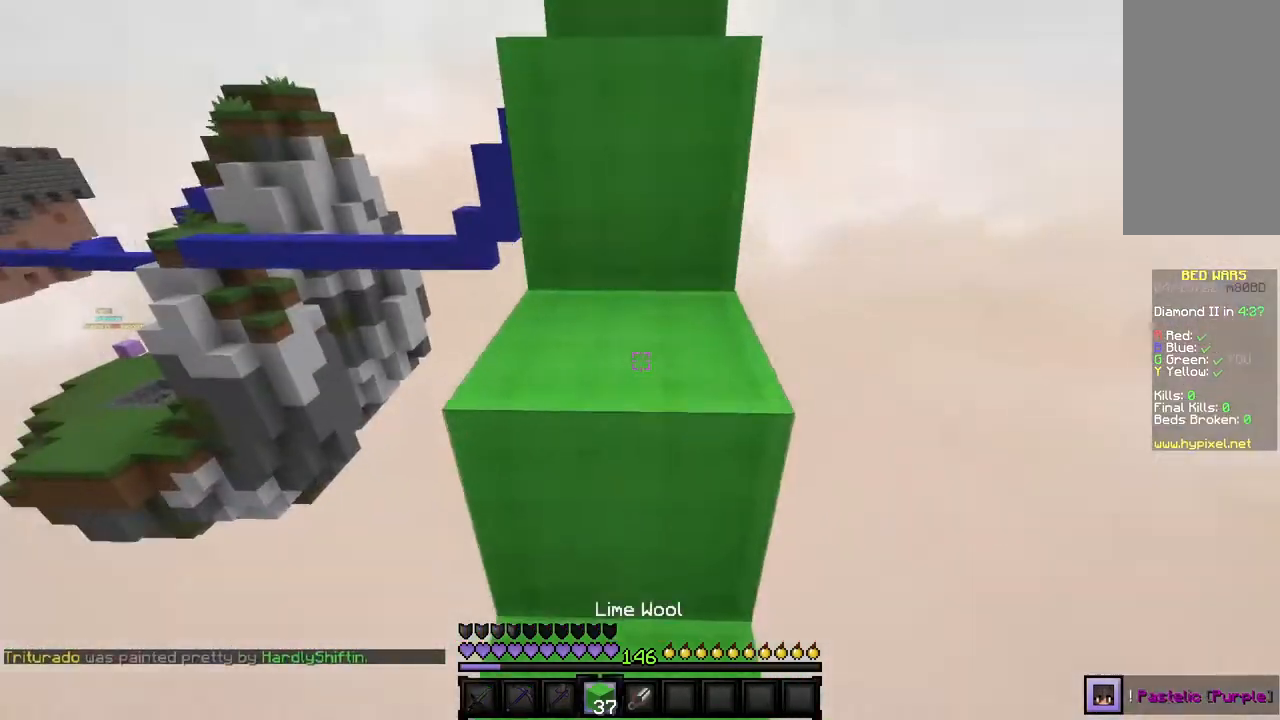
{"keys": ["w"], "mouse": [], "events": []}
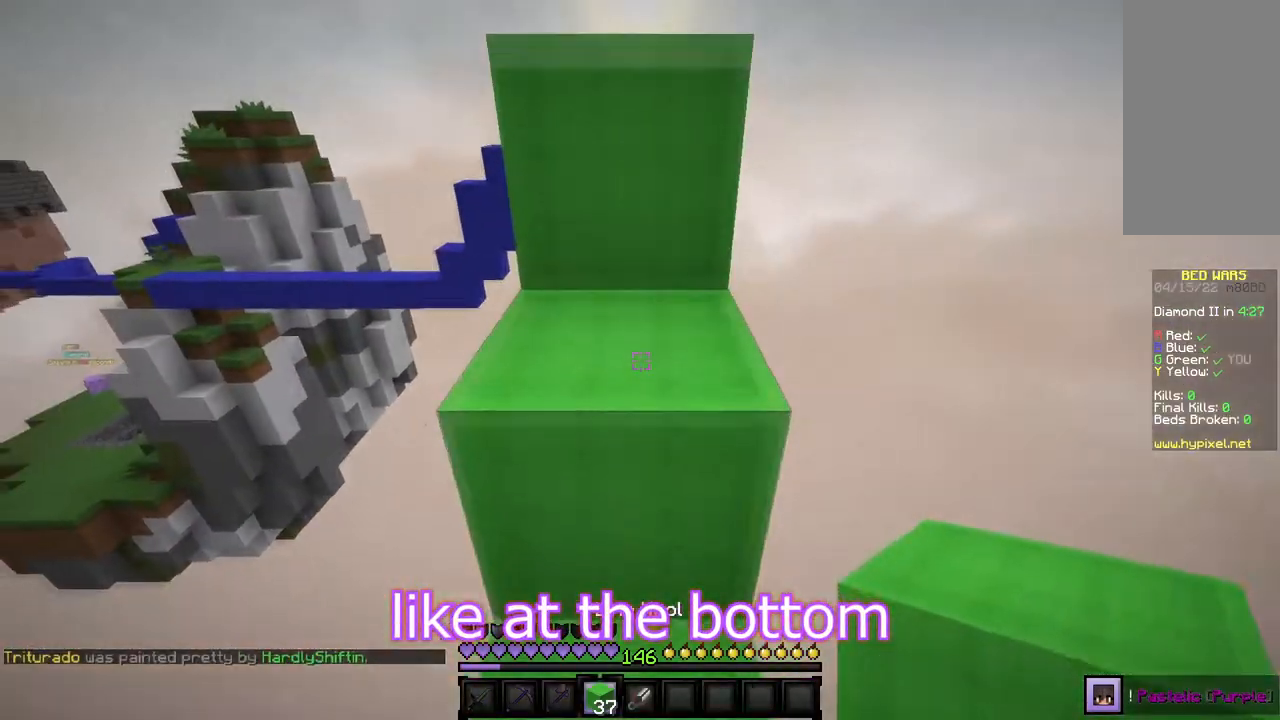
{"keys": ["w"], "mouse": [], "events": []}
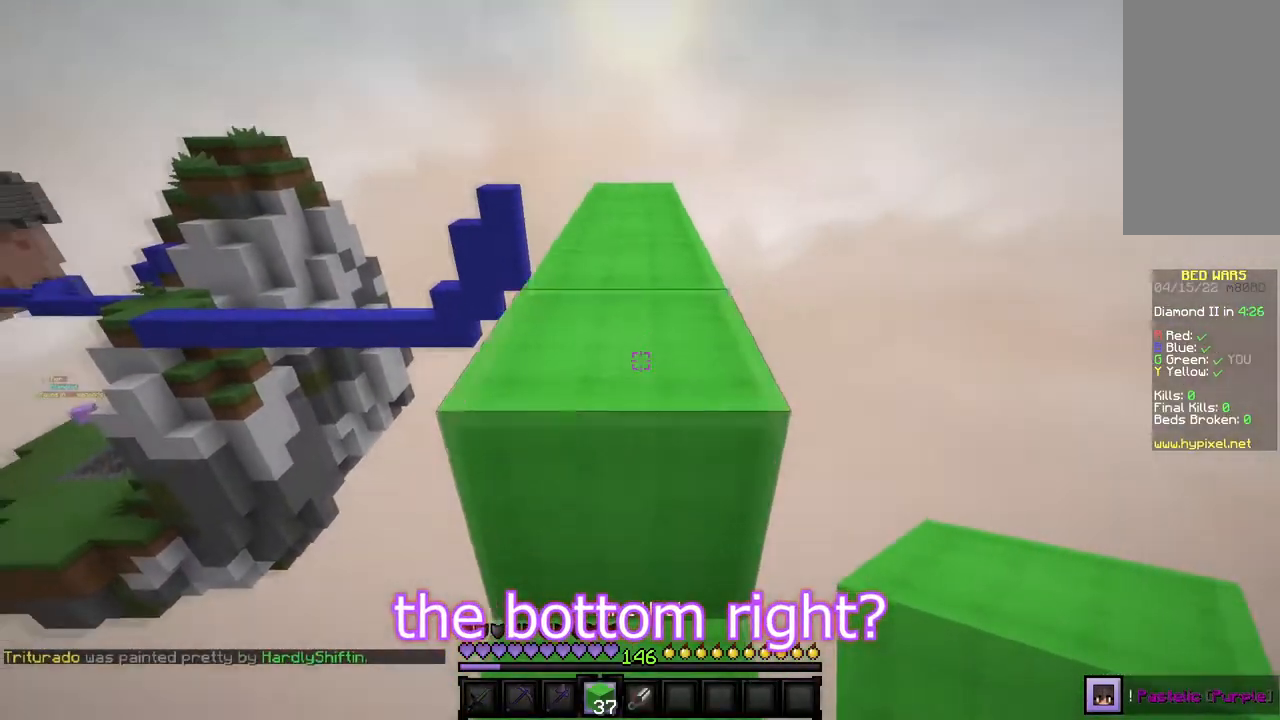
{"keys": ["w"], "mouse": [], "events": []}
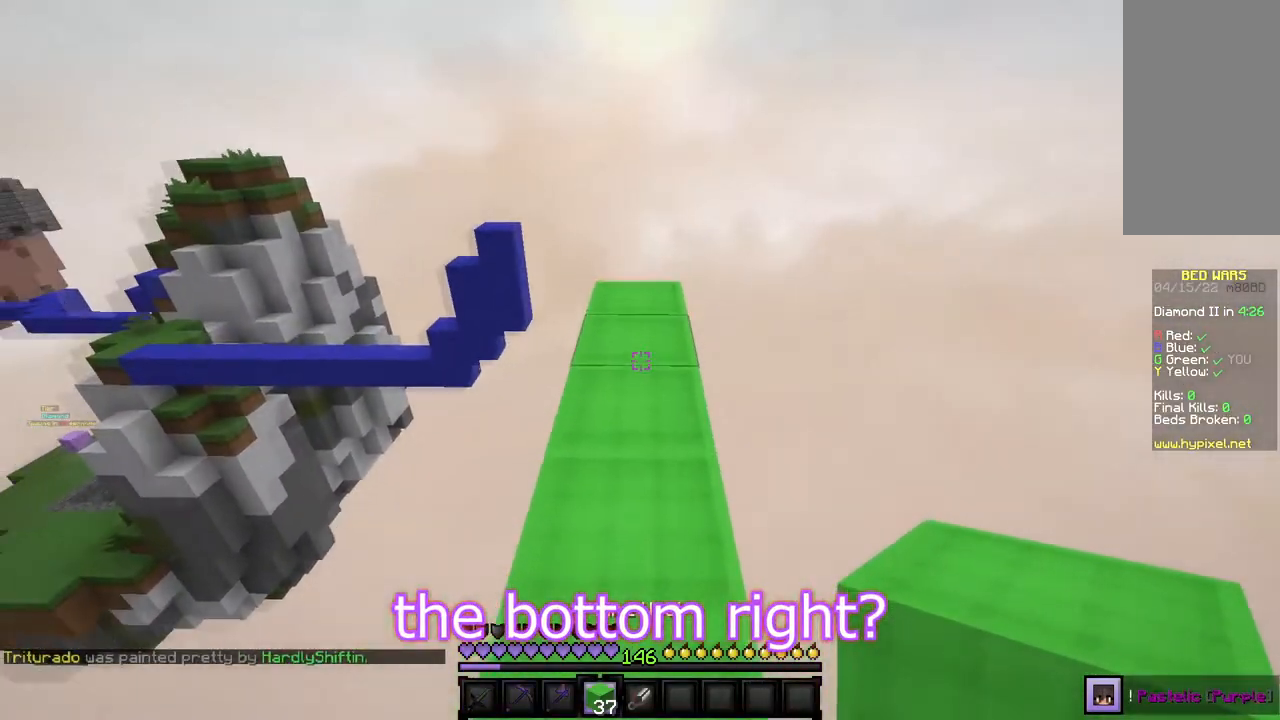
{"keys": ["s"], "mouse": ["right"], "events": [[100, "s", "down"], [100, "w", "up"], [167, "mouse_right", "down"]]}
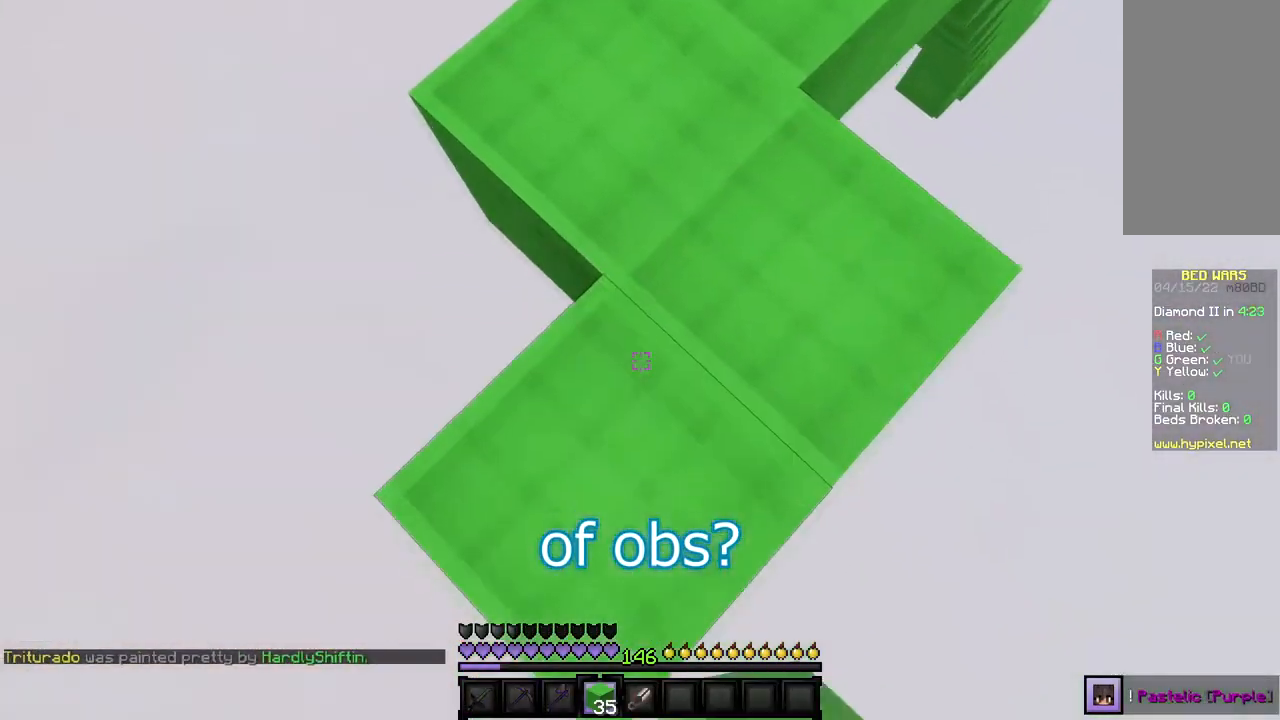
{"keys": ["a", "s"], "mouse": [], "events": [[167, "a", "down"], [167, "mouse_right", "up"]]}
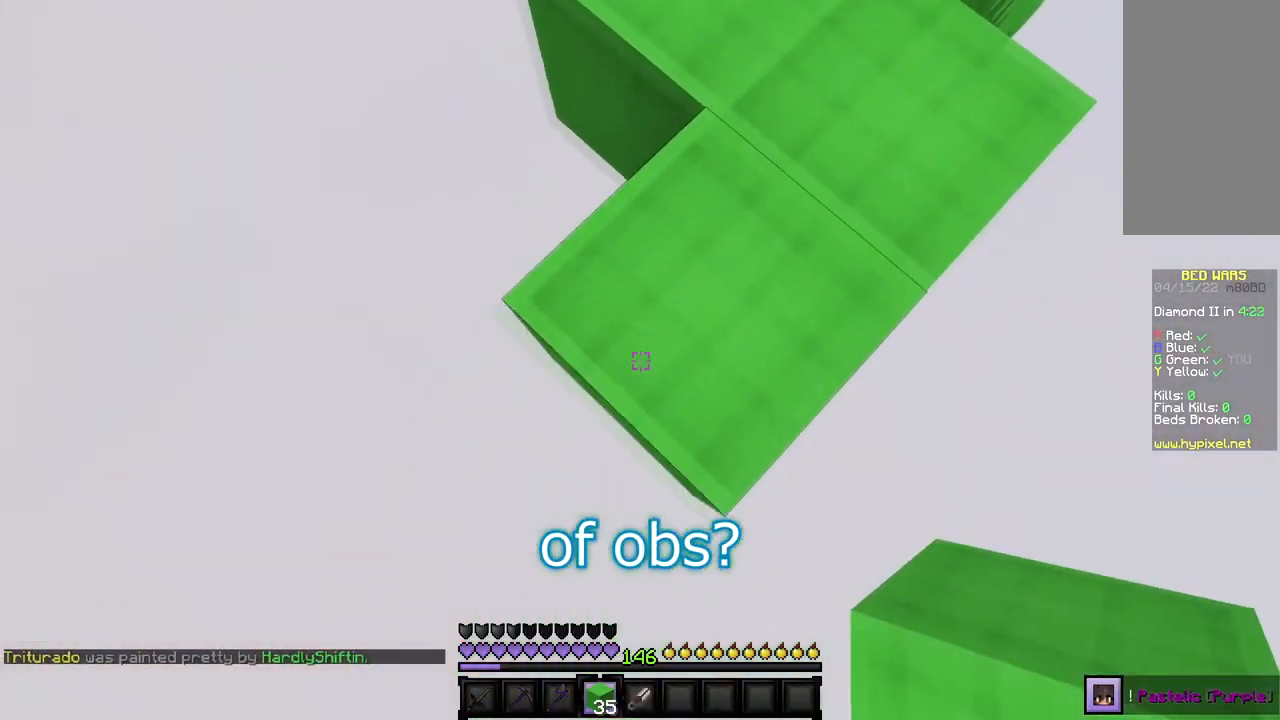
{"keys": ["a", "s"], "mouse": []}
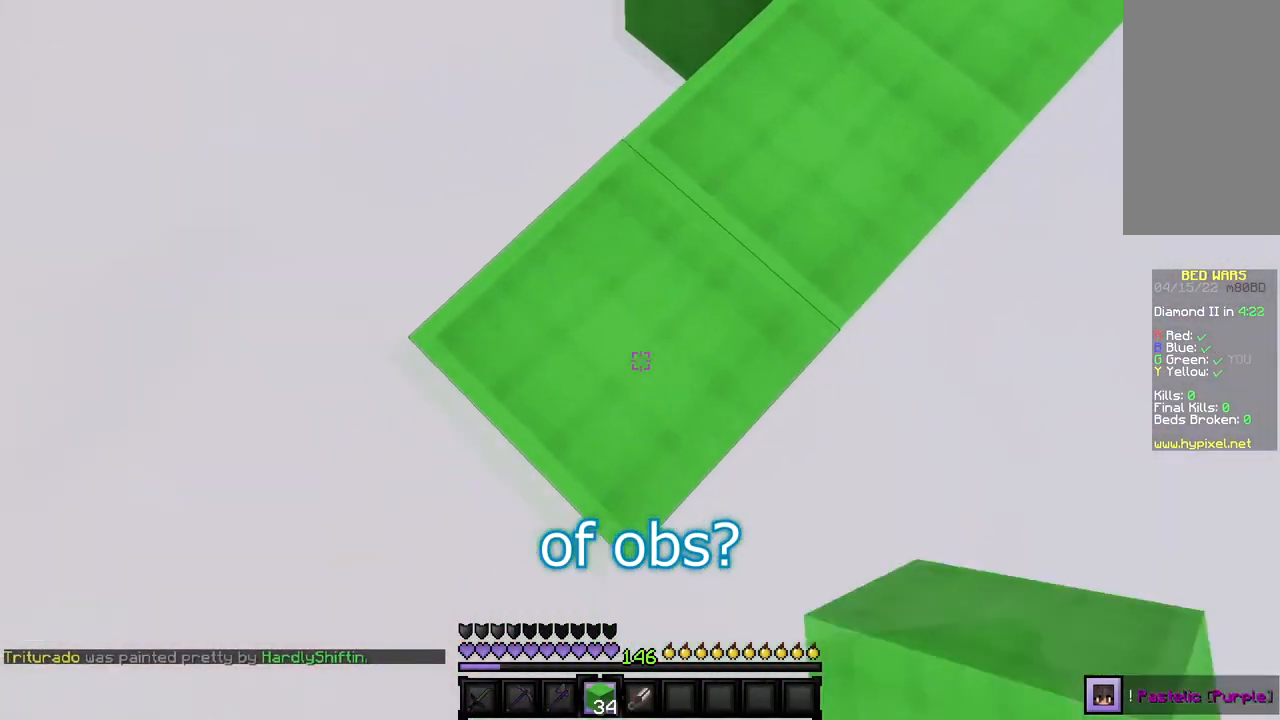
{"keys": [], "mouse": []}